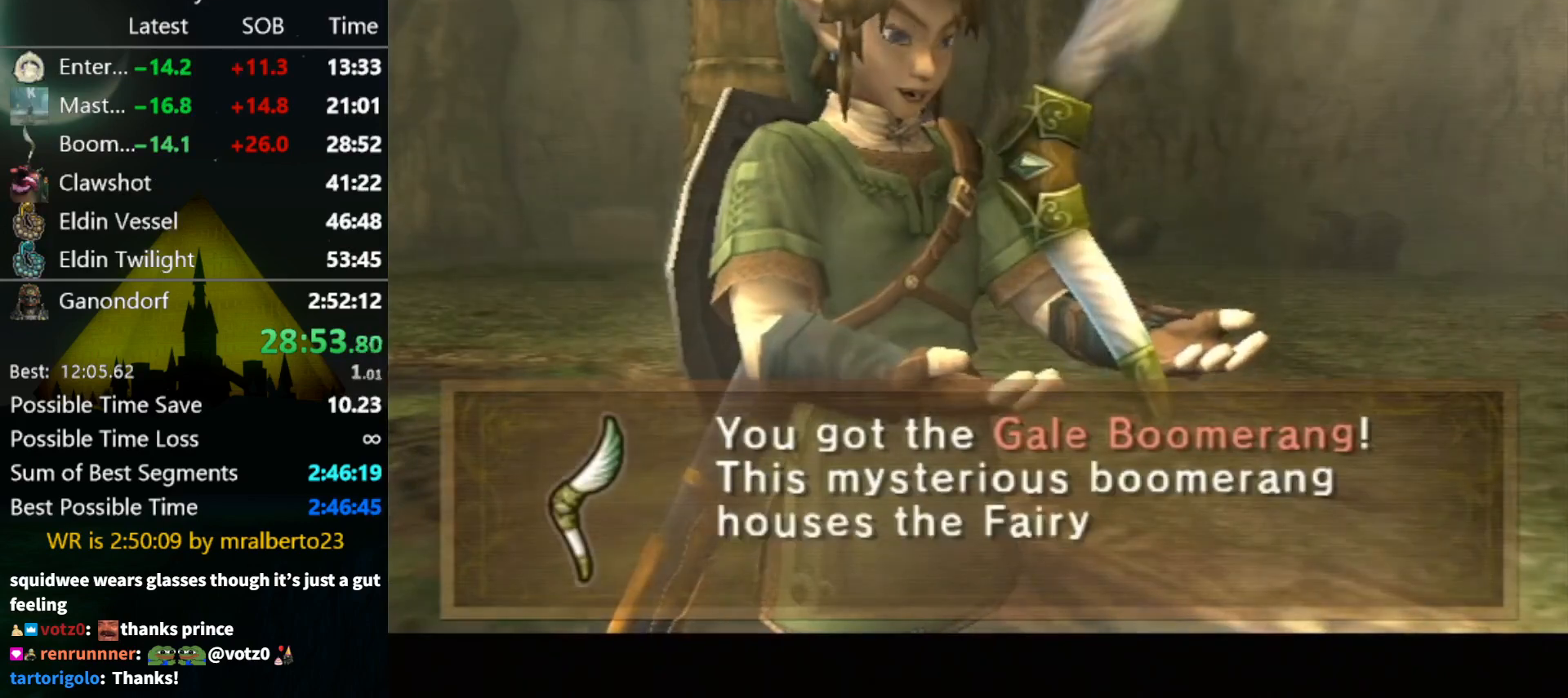
Gameplay with a controller (Nintendo layout); each line is a JSON object with the inputs held at the frame after it. "events" lists button and stick changes between this image and that frame as [ms after this image, input, new state], when the widget could be followed in between. Not read: L3 R3.
{"buttons": ["B"], "left_stick": "center", "right_stick": "center", "events": [[200, "B", "down"], [267, "A", "down"], [267, "B", "up"], [300, "A", "up"], [367, "B", "down"], [400, "A", "down"], [400, "B", "up"], [467, "A", "up"], [500, "B", "down"]]}
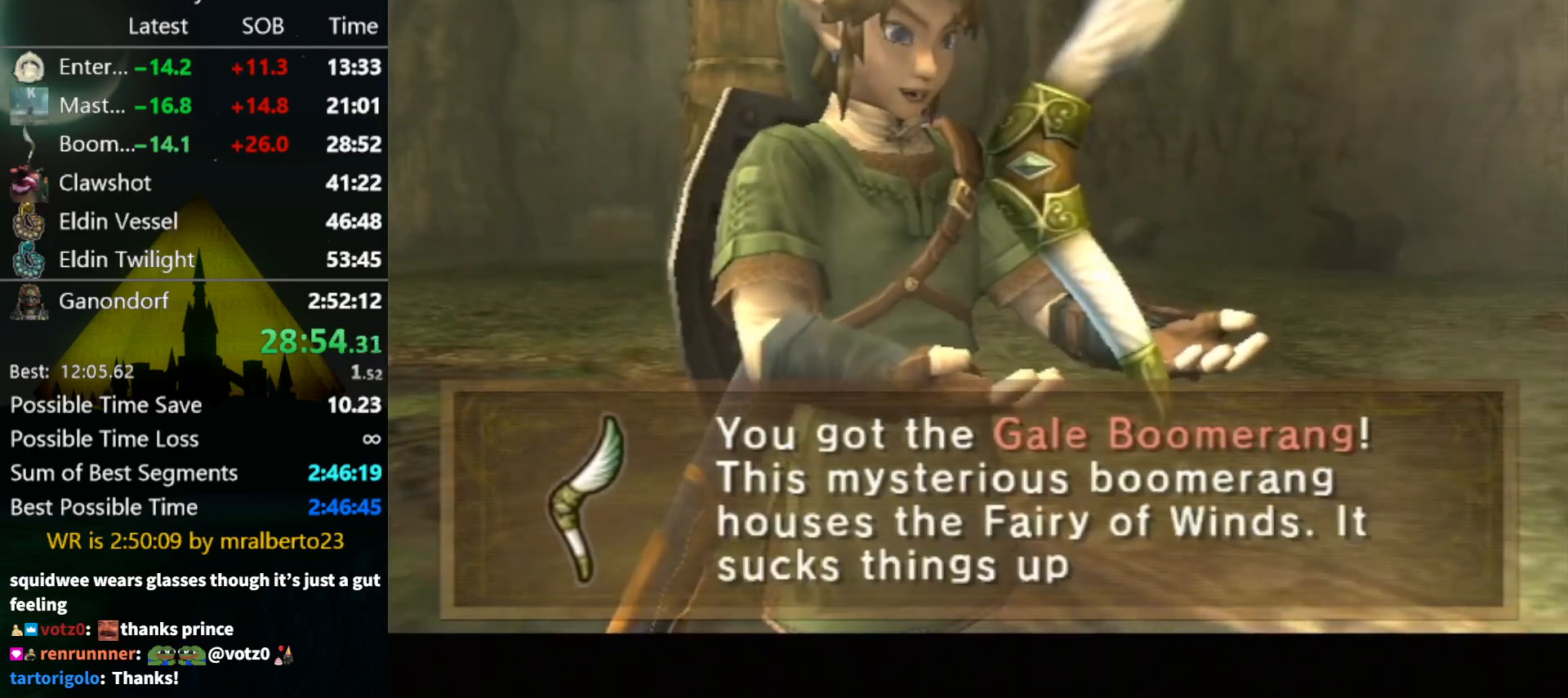
{"buttons": ["B"], "left_stick": "center", "right_stick": "center", "events": [[33, "A", "down"], [33, "B", "up"], [100, "A", "up"], [167, "A", "down"], [200, "A", "up"], [233, "B", "down"], [267, "B", "up"], [300, "A", "down"], [333, "A", "up"], [333, "B", "down"], [400, "A", "down"], [400, "B", "up"], [467, "A", "up"], [467, "B", "down"]]}
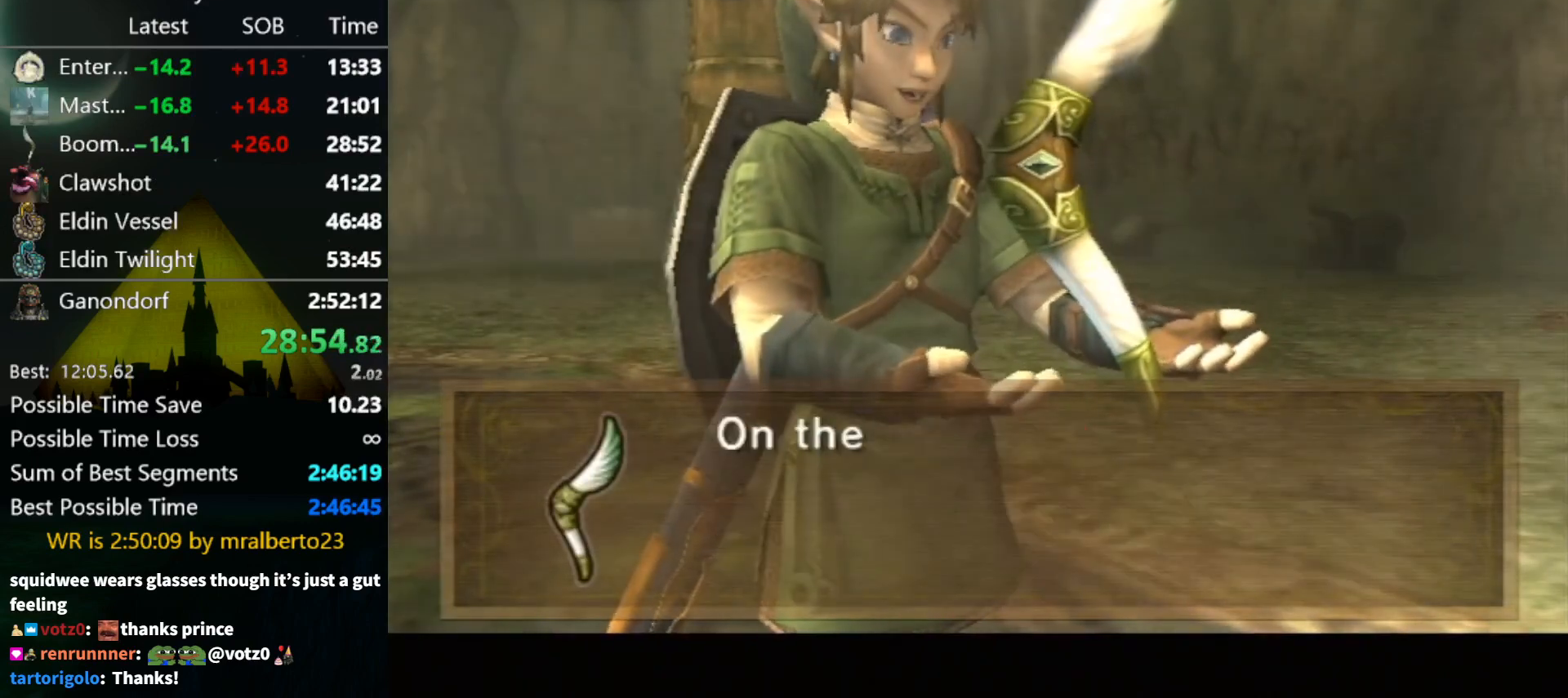
{"buttons": [], "left_stick": "center", "right_stick": "center", "events": [[33, "A", "down"], [33, "B", "up"], [67, "A", "up"]]}
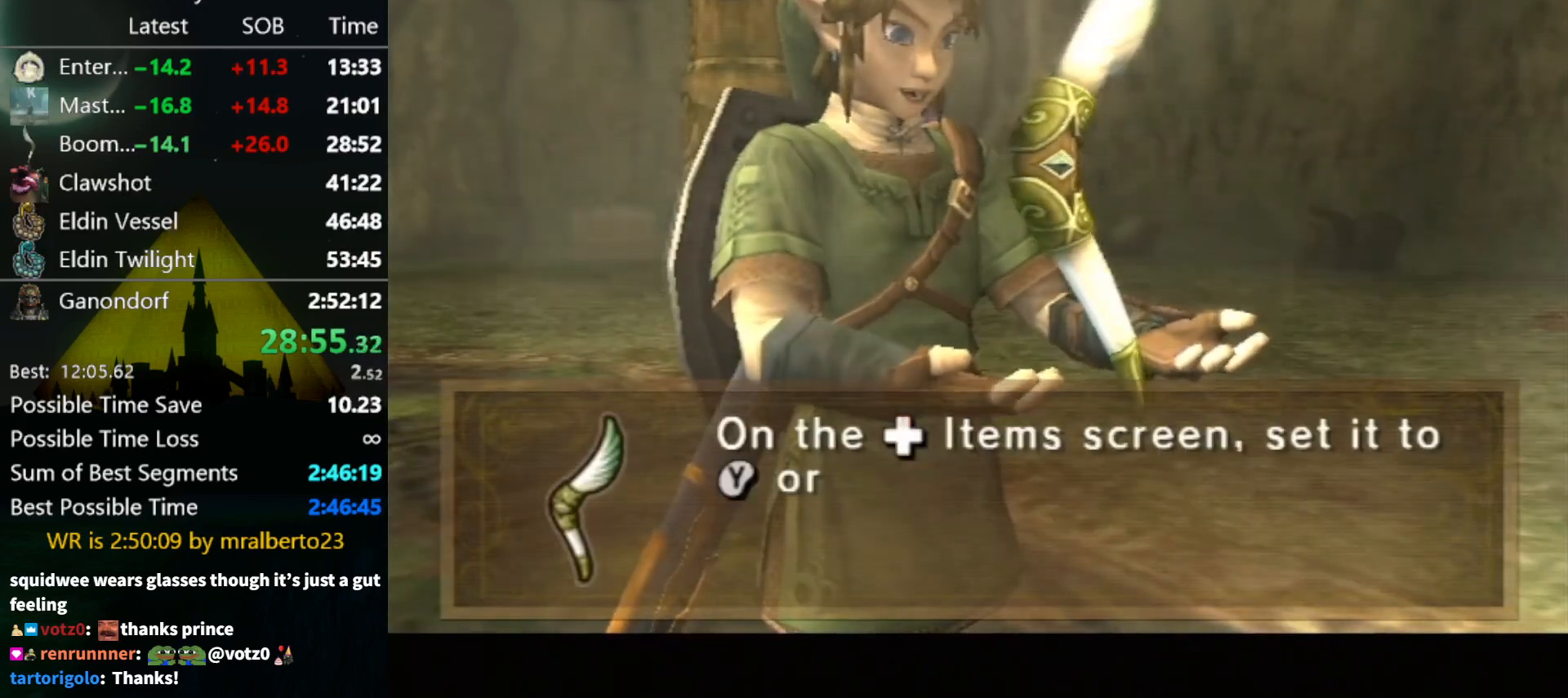
{"buttons": [], "left_stick": "center", "right_stick": "center", "events": []}
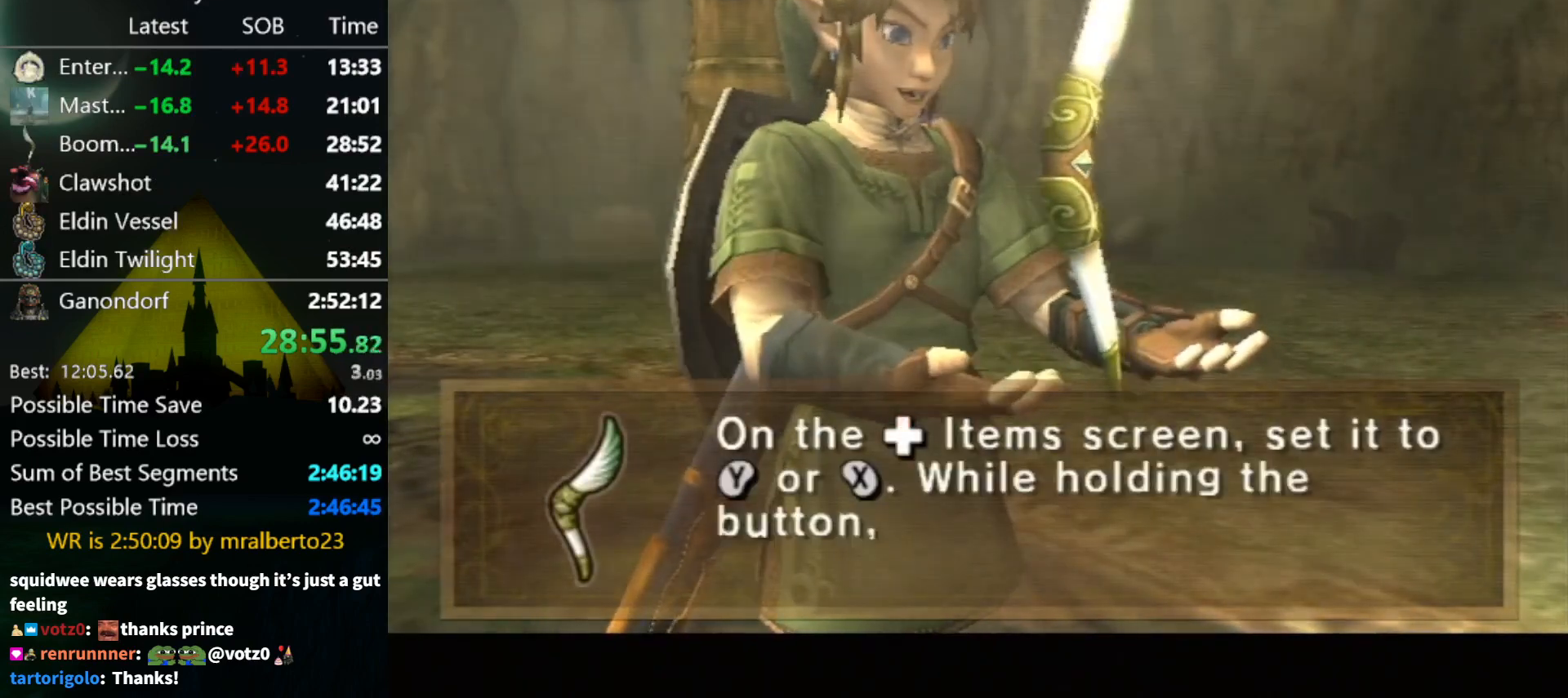
{"buttons": ["B"], "left_stick": "center", "right_stick": "center", "events": [[33, "A", "down"], [167, "A", "up"], [233, "B", "down"], [267, "B", "up"], [300, "A", "down"], [367, "A", "up"], [367, "B", "down"], [400, "B", "up"], [467, "A", "down"], [500, "A", "up"], [500, "B", "down"]]}
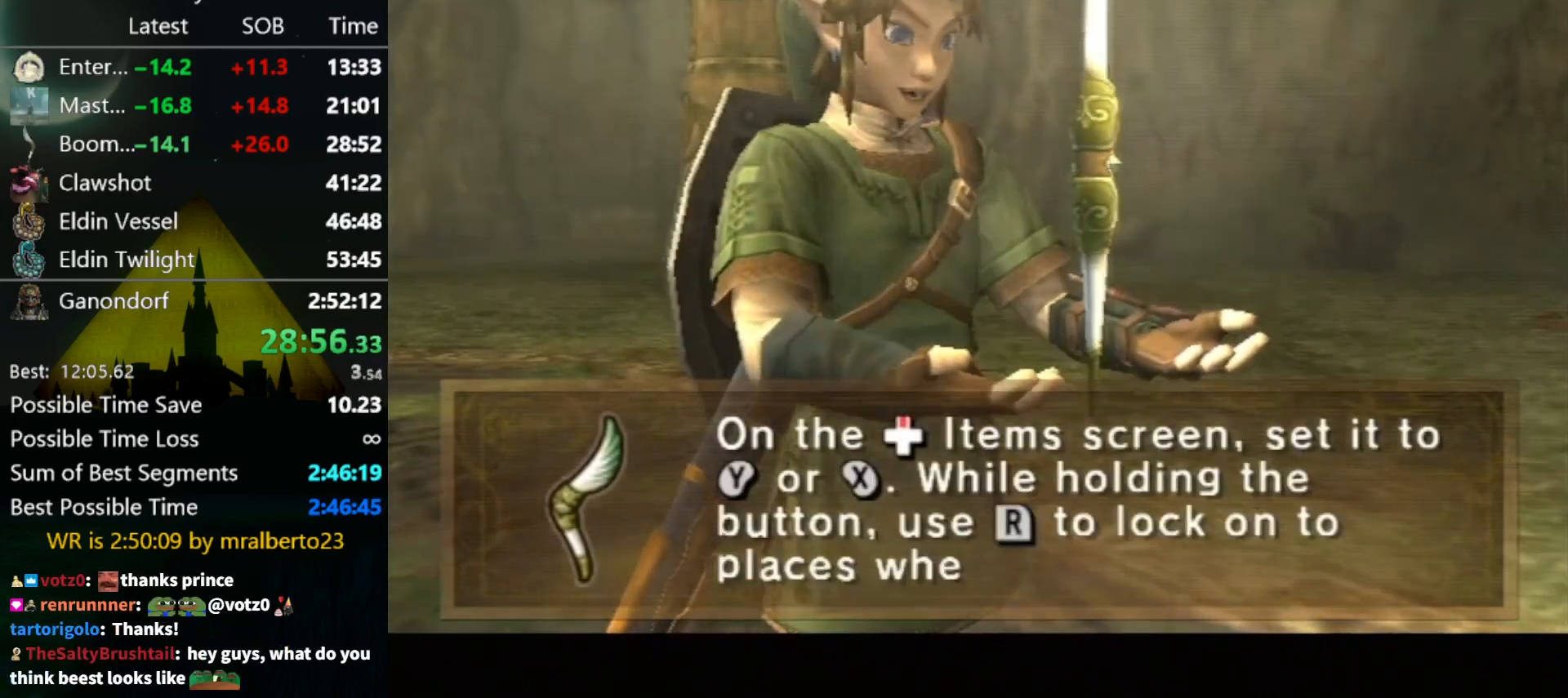
{"buttons": ["B"], "left_stick": "center", "right_stick": "center", "events": [[67, "A", "down"], [67, "B", "up"], [133, "A", "up"], [133, "B", "down"], [167, "B", "up"], [200, "A", "down"], [233, "A", "up"], [233, "B", "down"], [300, "B", "up"], [333, "A", "down"], [400, "A", "up"], [400, "B", "down"], [433, "A", "down"], [433, "B", "up"], [500, "A", "up"], [500, "B", "down"]]}
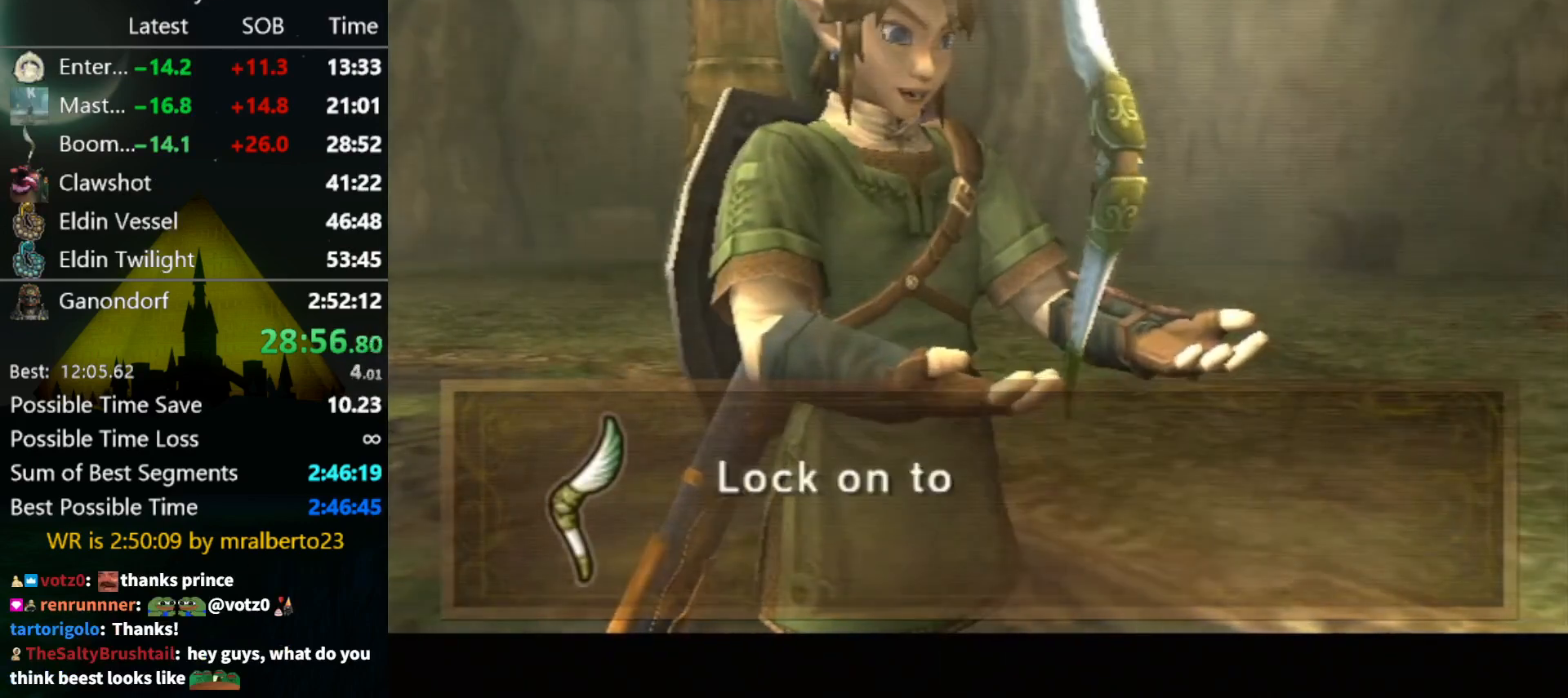
{"buttons": ["B"], "left_stick": "center", "right_stick": "center", "events": [[67, "A", "down"], [67, "B", "up"], [300, "A", "up"], [333, "B", "down"], [400, "B", "up"], [433, "A", "down"], [467, "A", "up"], [467, "B", "down"]]}
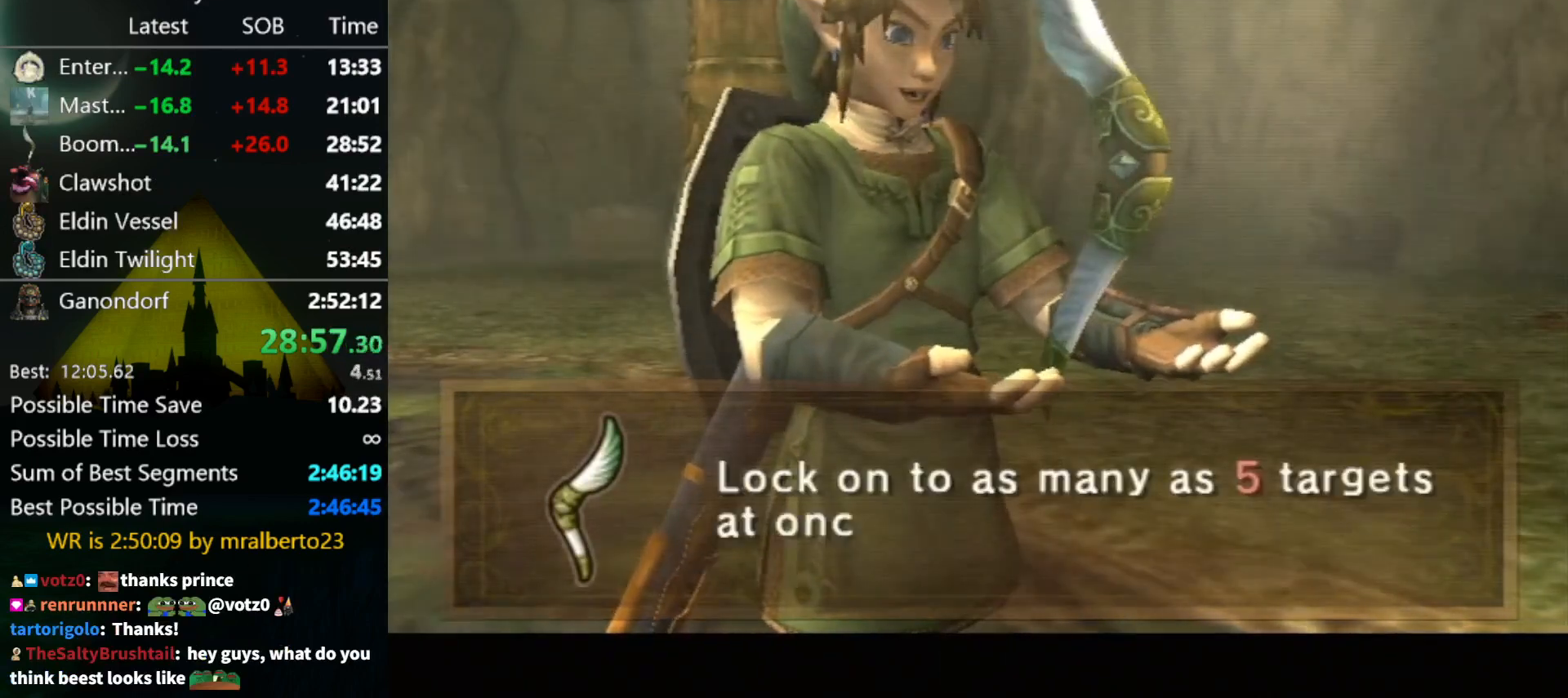
{"buttons": ["A"], "left_stick": "center", "right_stick": "center", "events": [[33, "A", "down"], [33, "B", "up"], [67, "A", "up"], [67, "B", "down"], [133, "B", "up"], [167, "A", "down"], [200, "A", "up"], [200, "B", "down"], [233, "B", "up"], [267, "A", "down"], [333, "A", "up"], [333, "B", "down"], [400, "A", "down"], [400, "B", "up"], [467, "A", "up"], [467, "B", "down"], [500, "A", "down"], [500, "B", "up"]]}
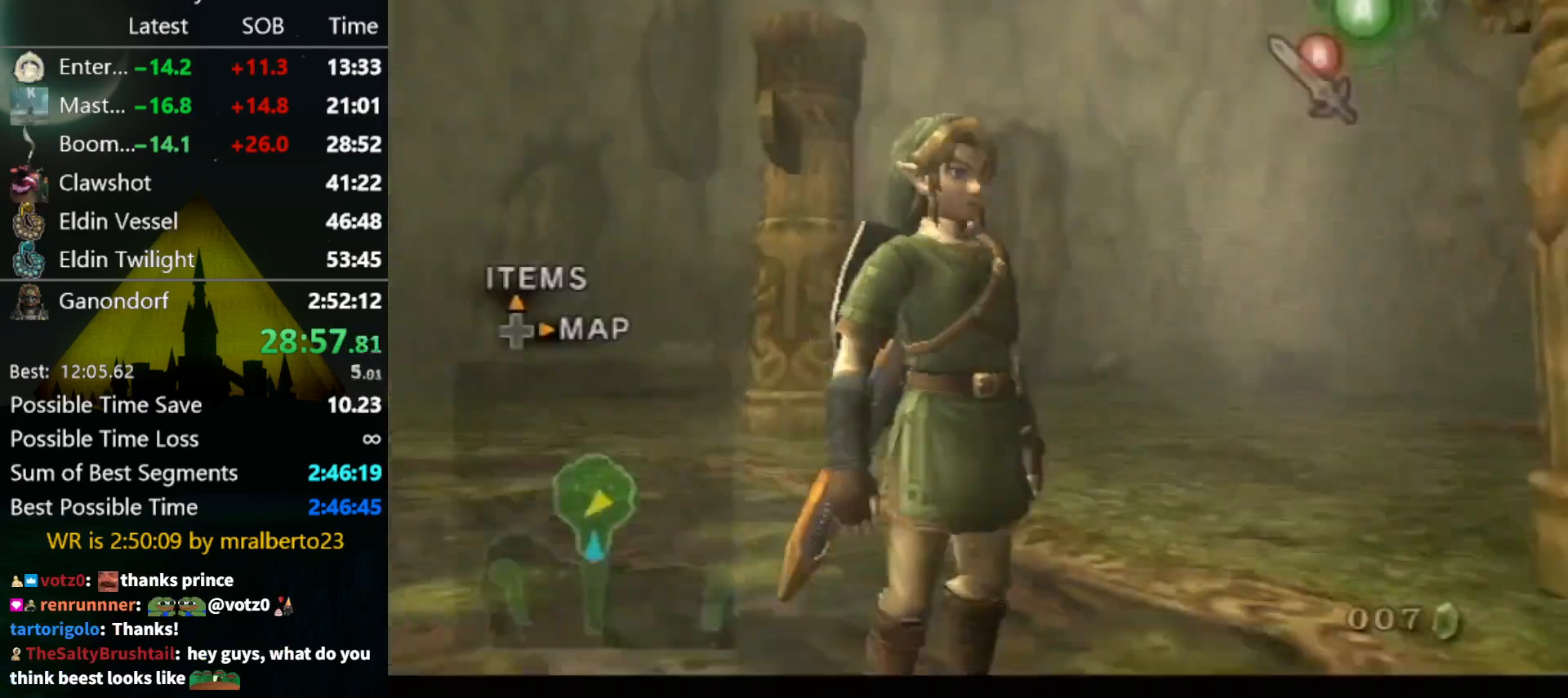
{"buttons": ["Y"], "left_stick": "center", "right_stick": "center", "events": [[33, "A", "up"], [267, "DPAD_UP", "down"], [367, "DPAD_UP", "up"], [467, "Y", "down"]]}
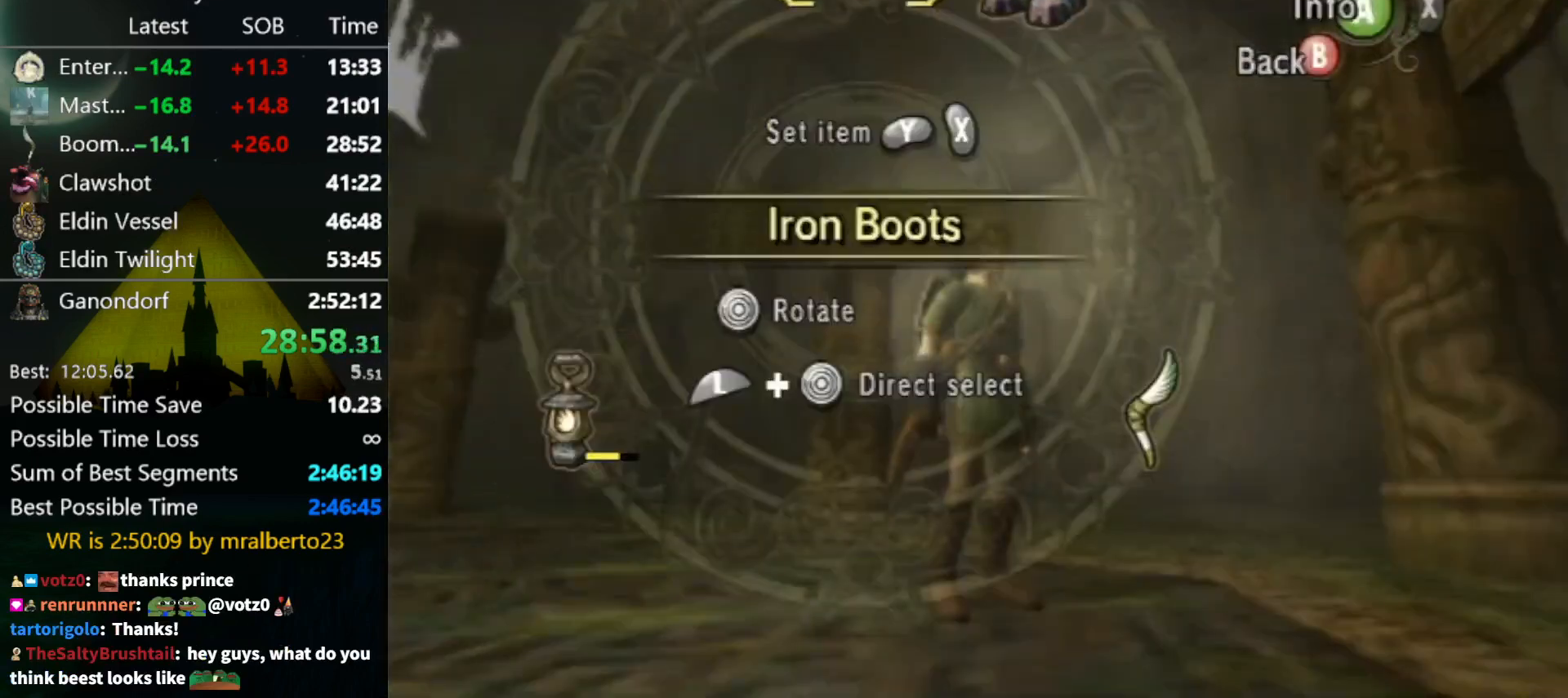
{"buttons": [], "left_stick": "center", "right_stick": "center", "events": [[33, "Y", "up"], [100, "L1", "down"], [100, "left_stick", "right"], [267, "X", "down"], [267, "left_stick", "center"], [300, "L1", "up"], [367, "X", "up"], [433, "X", "down"], [467, "X", "up"]]}
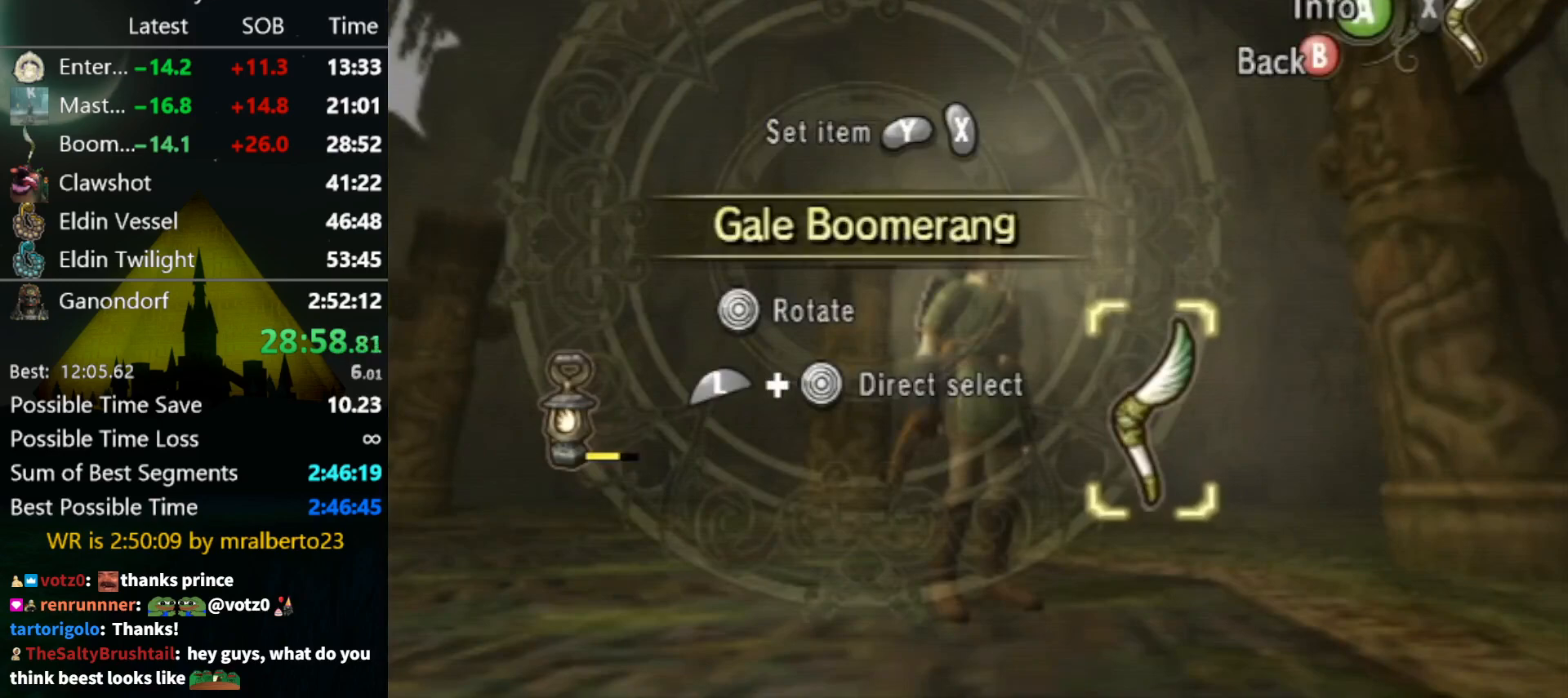
{"buttons": ["START"], "left_stick": "center", "right_stick": "center", "events": [[100, "B", "down"], [133, "B", "up"], [300, "START", "down"], [367, "START", "up"], [400, "START", "down"], [467, "START", "up"], [500, "START", "down"]]}